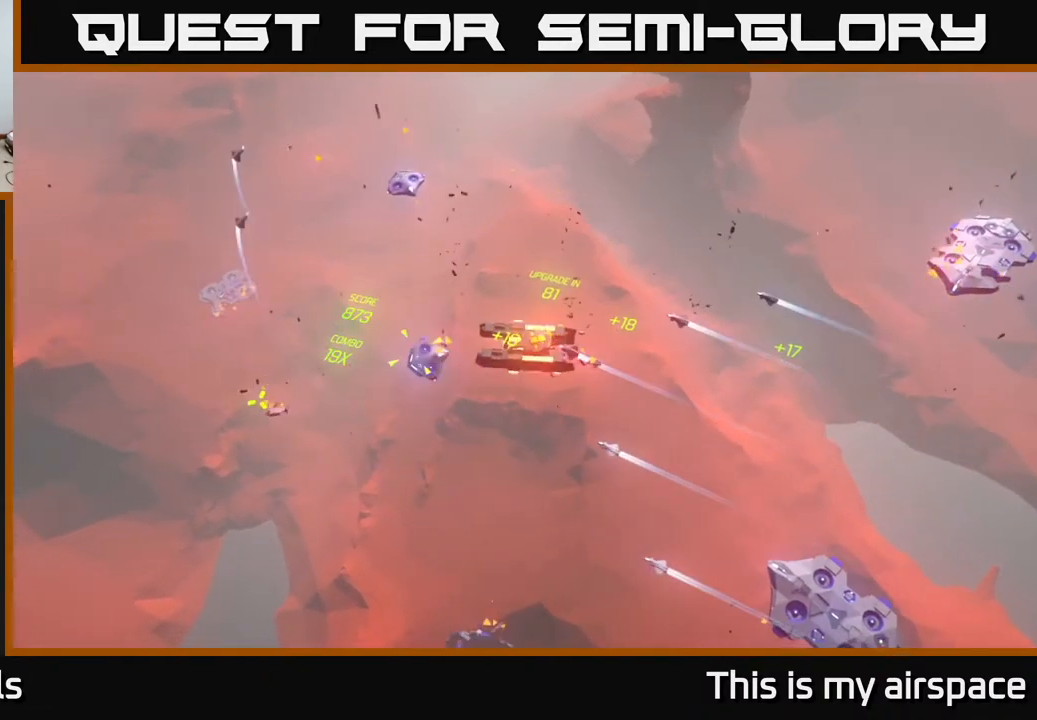
Gameplay with a controller (Xbox layout); each line is a JSON object with the inputs held at the frame after it. "events" lists button and stick changes between this image and that frame as [ms after this image, input, new state], when the widget could be followed in between. Not read: right_stick.
{"buttons": [], "left_stick": "center", "events": []}
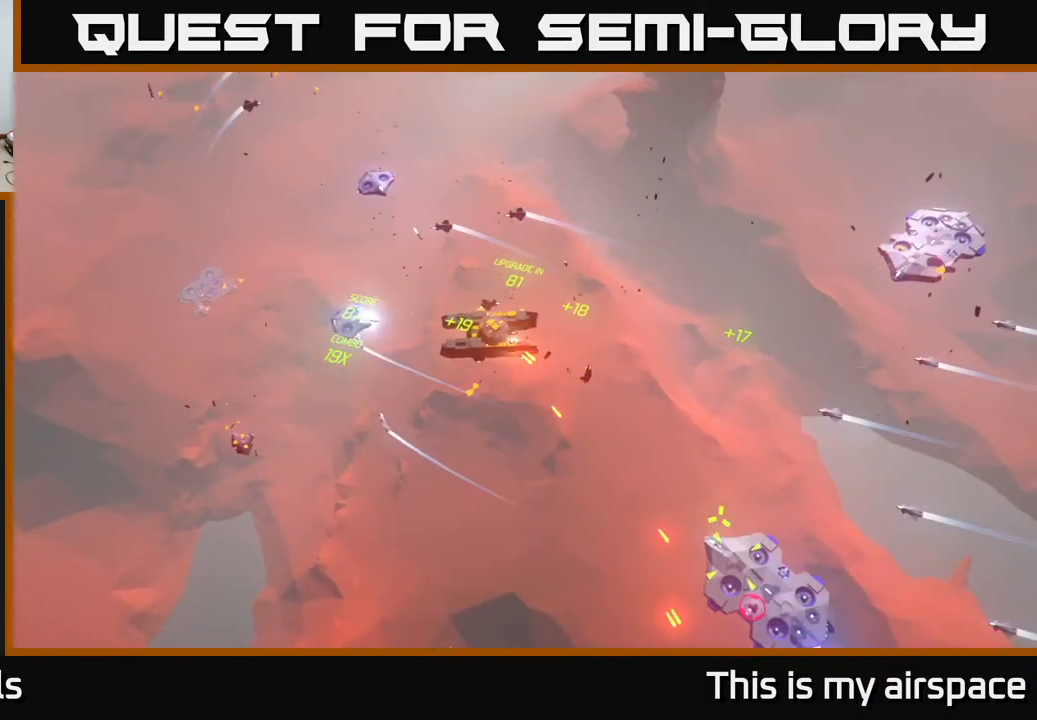
{"buttons": [], "left_stick": "center", "events": []}
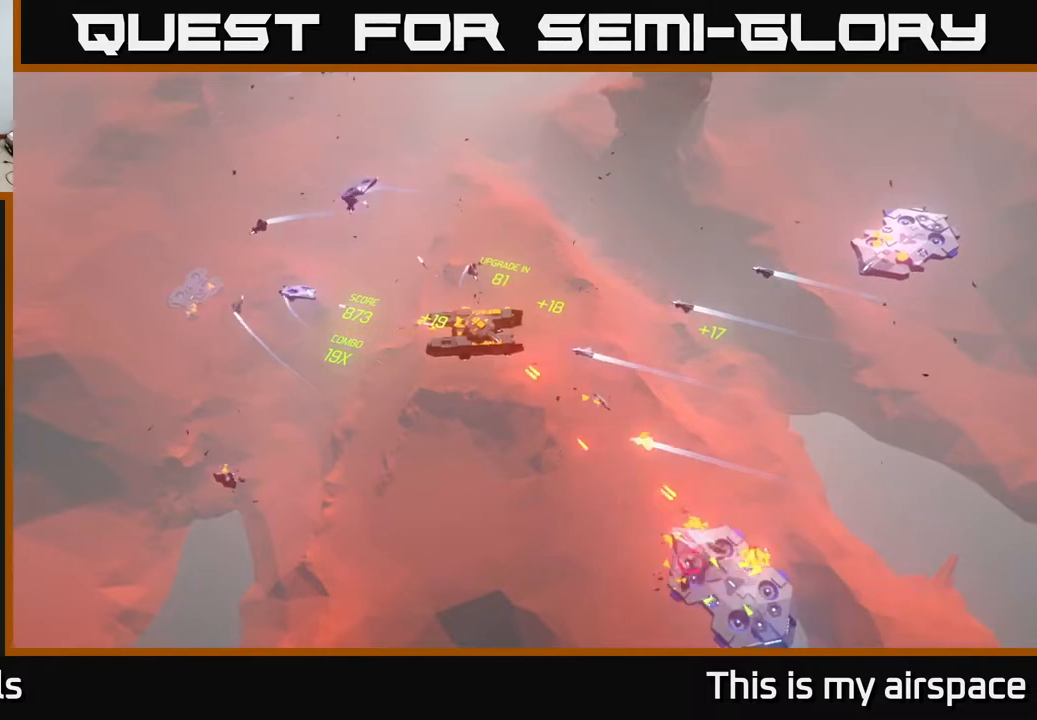
{"buttons": [], "left_stick": "center", "events": []}
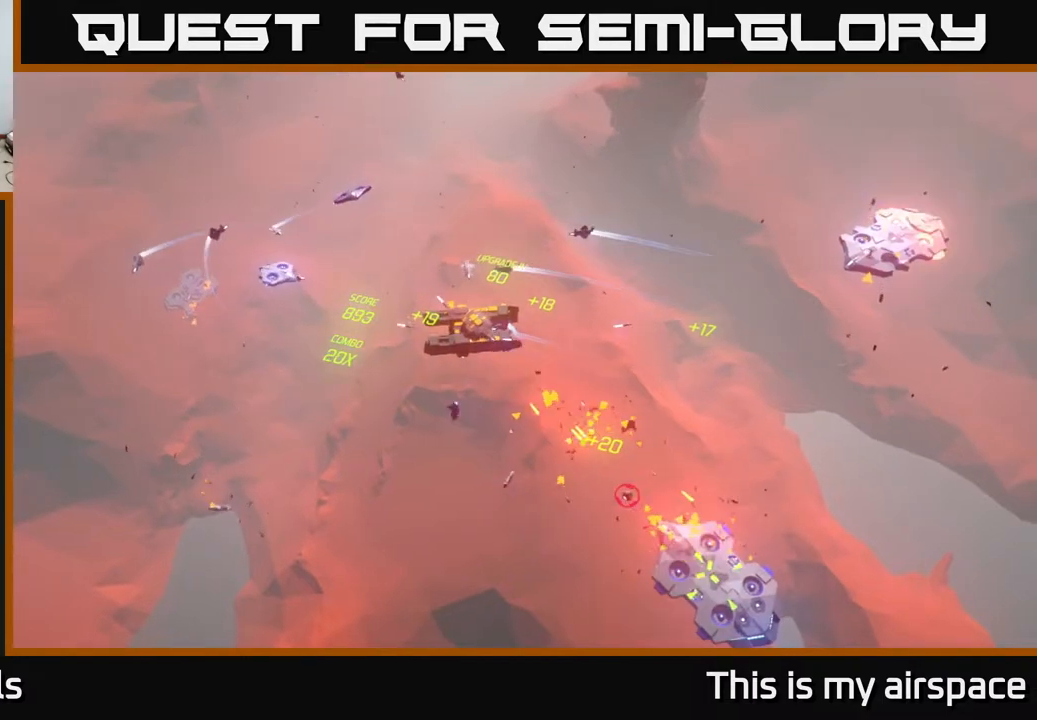
{"buttons": [], "left_stick": "center", "events": []}
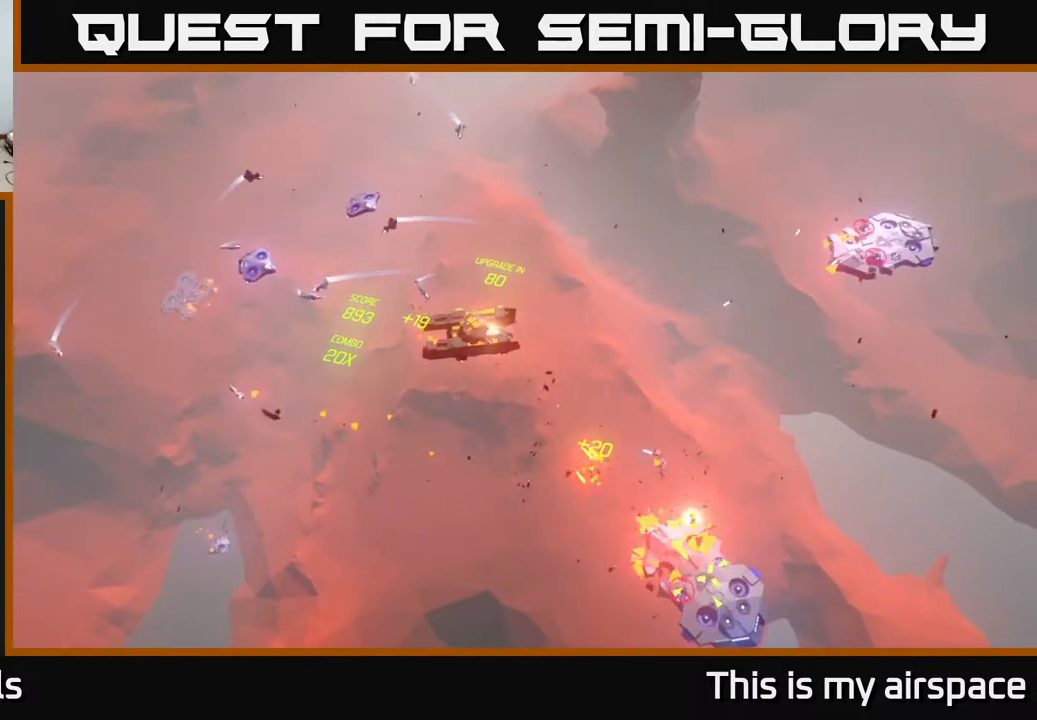
{"buttons": [], "left_stick": "center", "events": []}
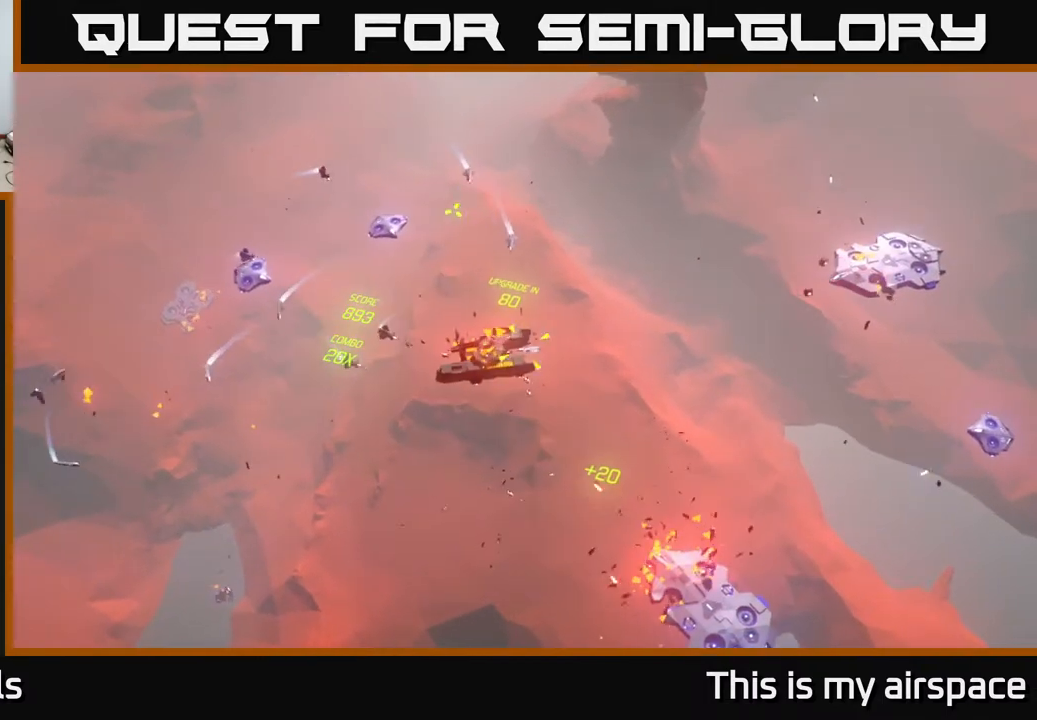
{"buttons": [], "left_stick": "center", "events": []}
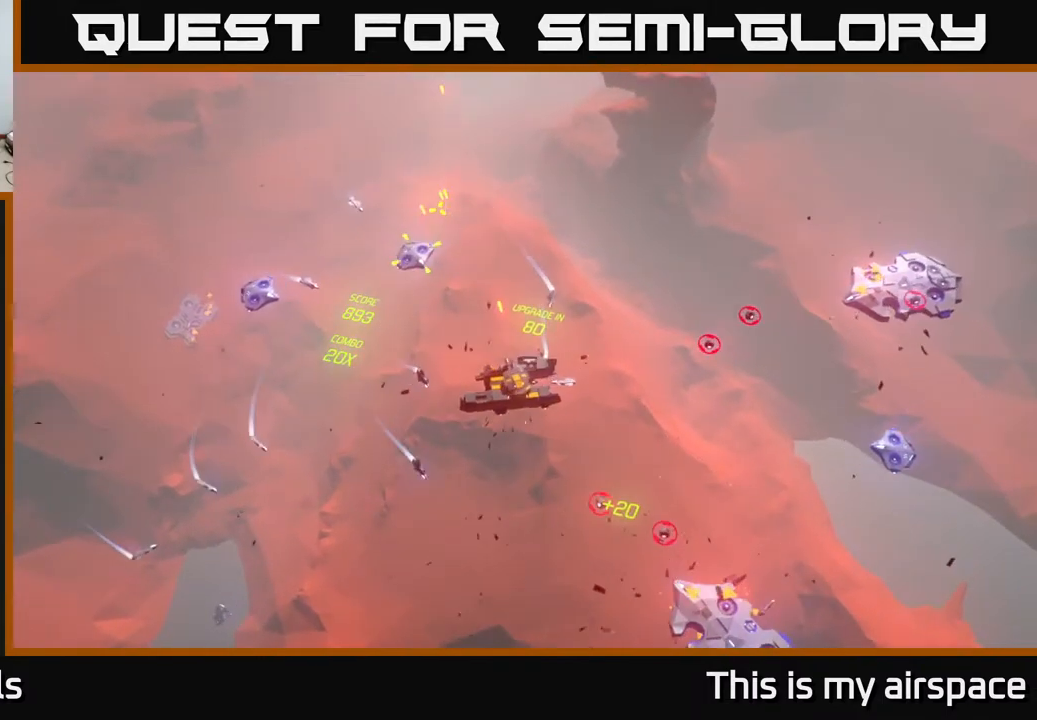
{"buttons": [], "left_stick": "center", "events": []}
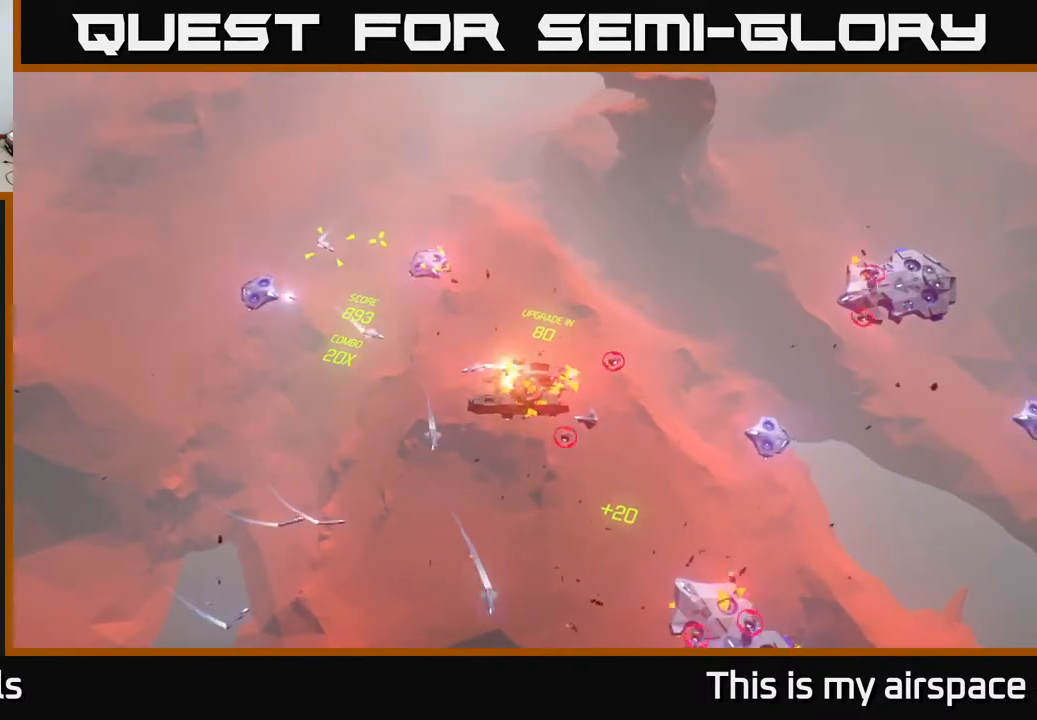
{"buttons": [], "left_stick": "right", "events": [[317, "left_stick", "right"]]}
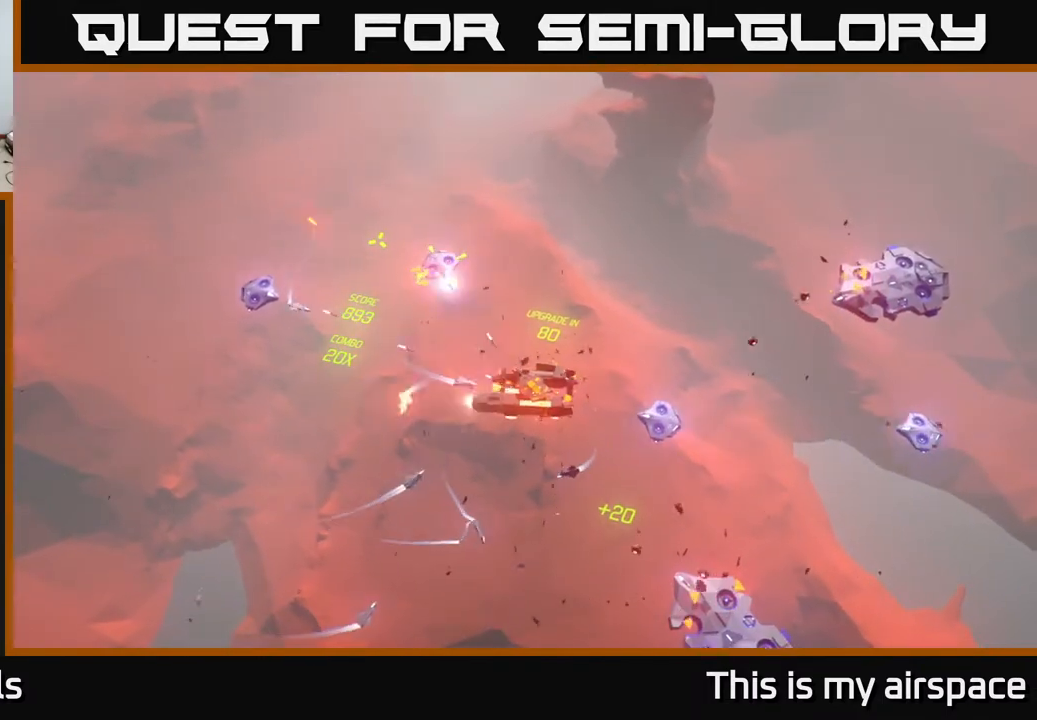
{"buttons": [], "left_stick": "center", "events": [[100, "left_stick", "center"], [200, "left_stick", "right"], [400, "left_stick", "center"]]}
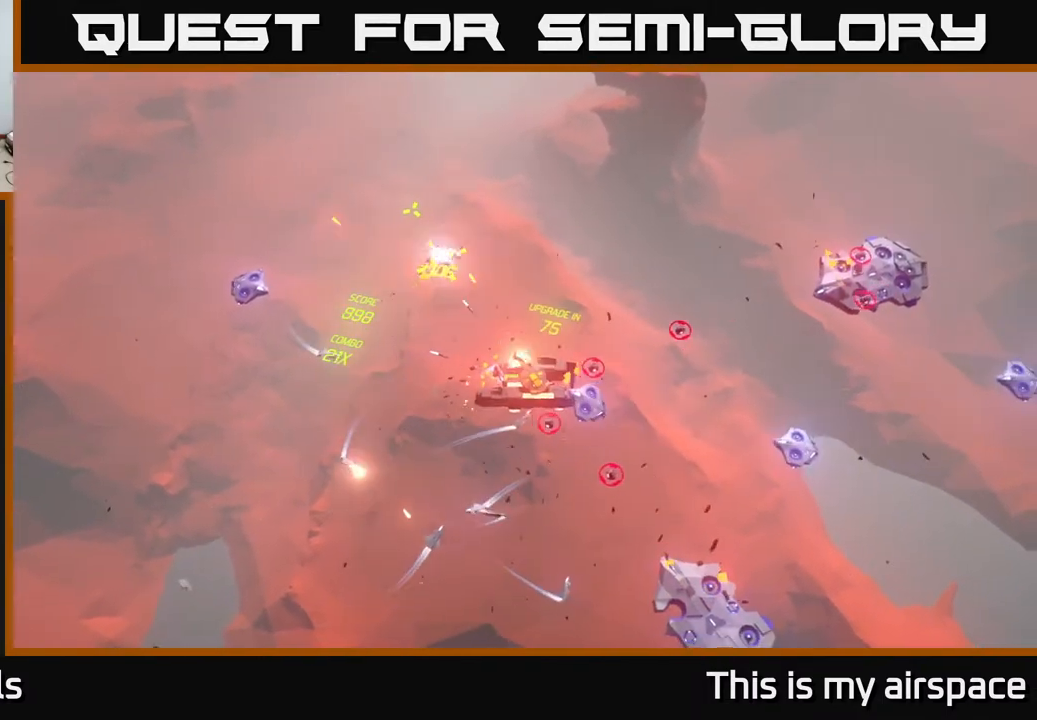
{"buttons": [], "left_stick": "center", "events": []}
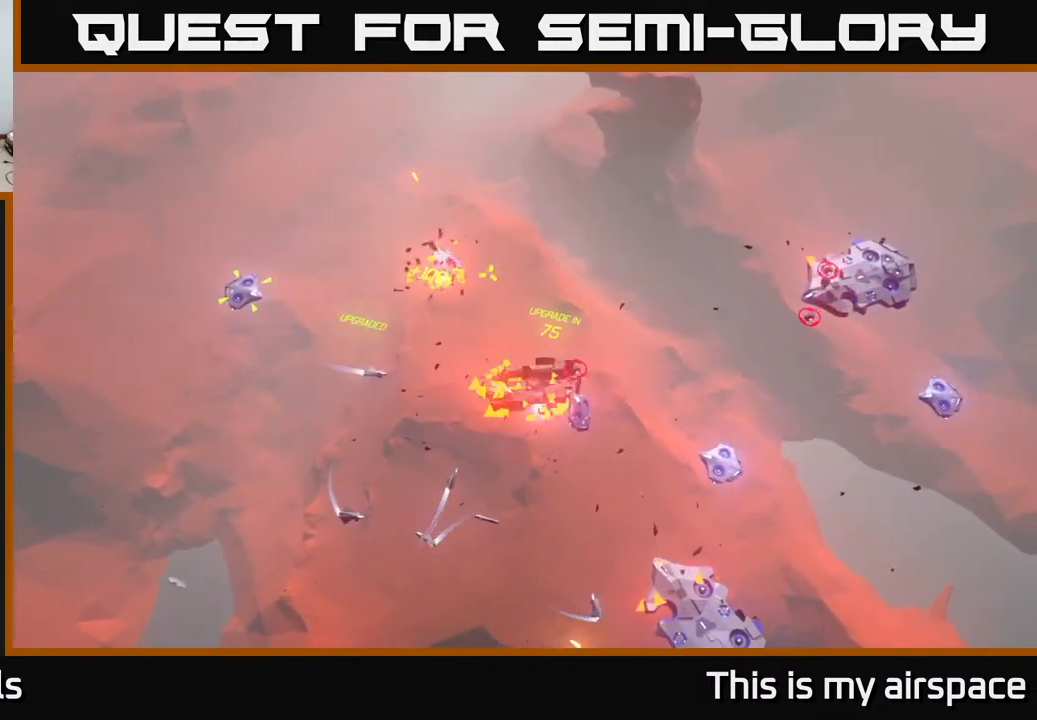
{"buttons": [], "left_stick": "right", "events": [[350, "left_stick", "right"]]}
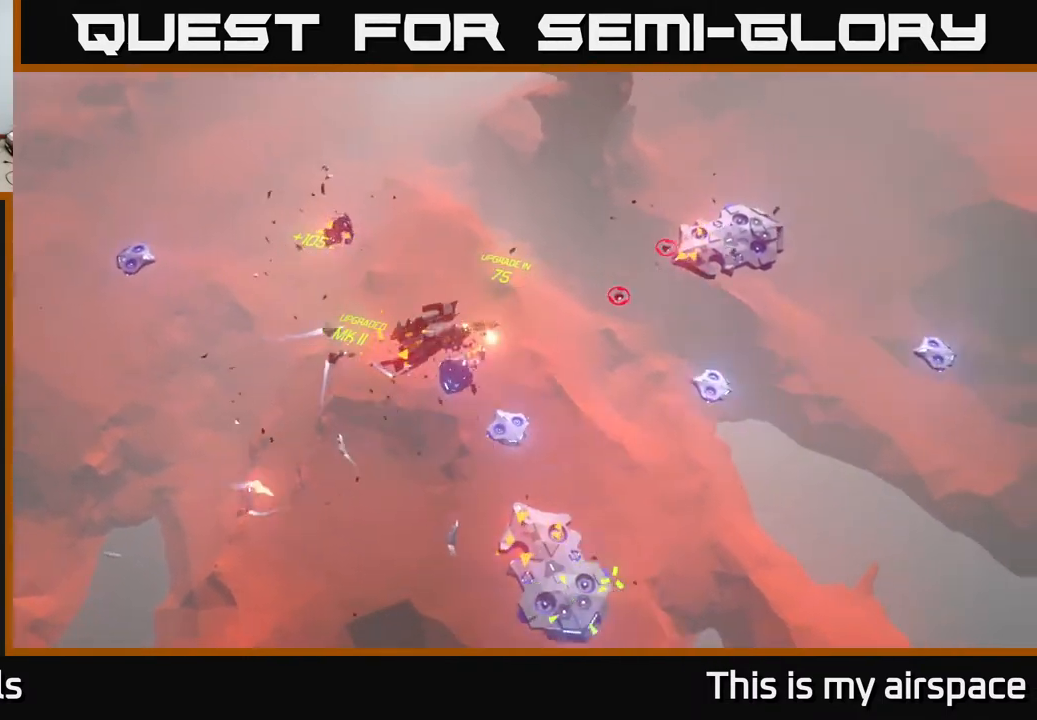
{"buttons": [], "left_stick": "down-left", "events": [[83, "left_stick", "down"], [433, "left_stick", "down-left"]]}
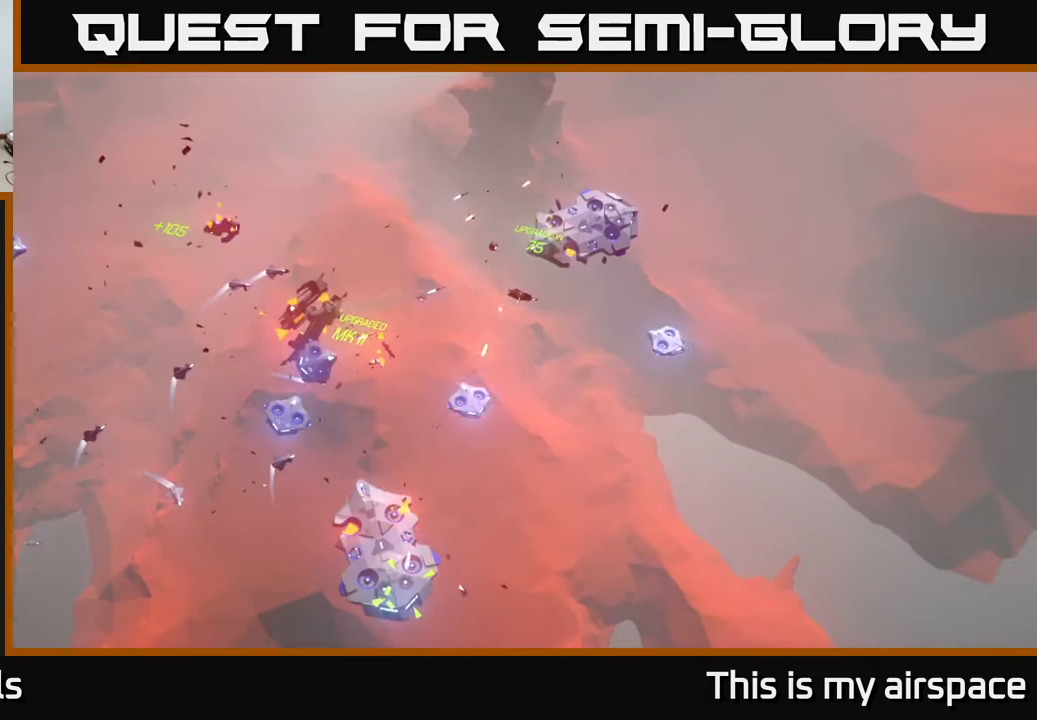
{"buttons": [], "left_stick": "down-left", "events": []}
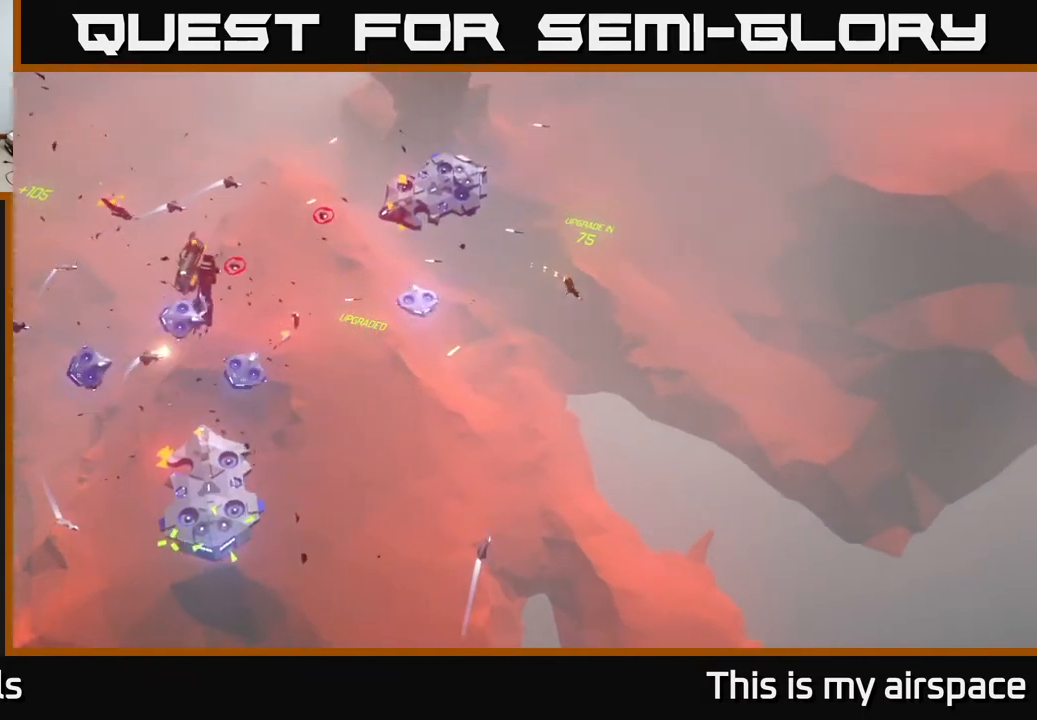
{"buttons": [], "left_stick": "left", "events": [[67, "left_stick", "left"]]}
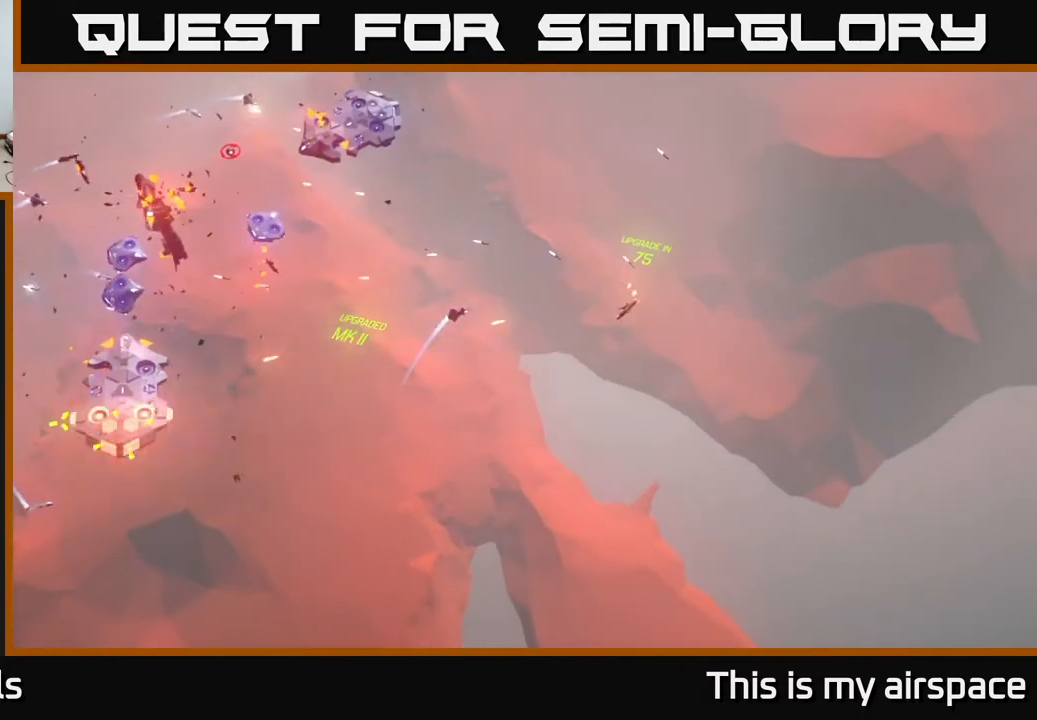
{"buttons": [], "left_stick": "left", "events": []}
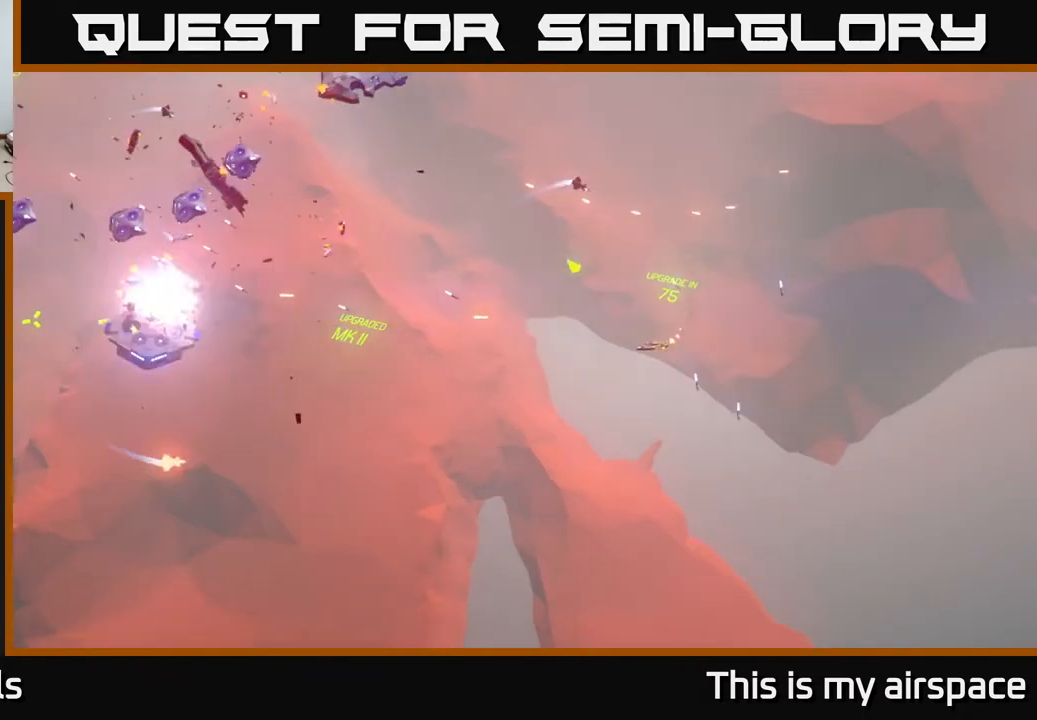
{"buttons": [], "left_stick": "left", "events": []}
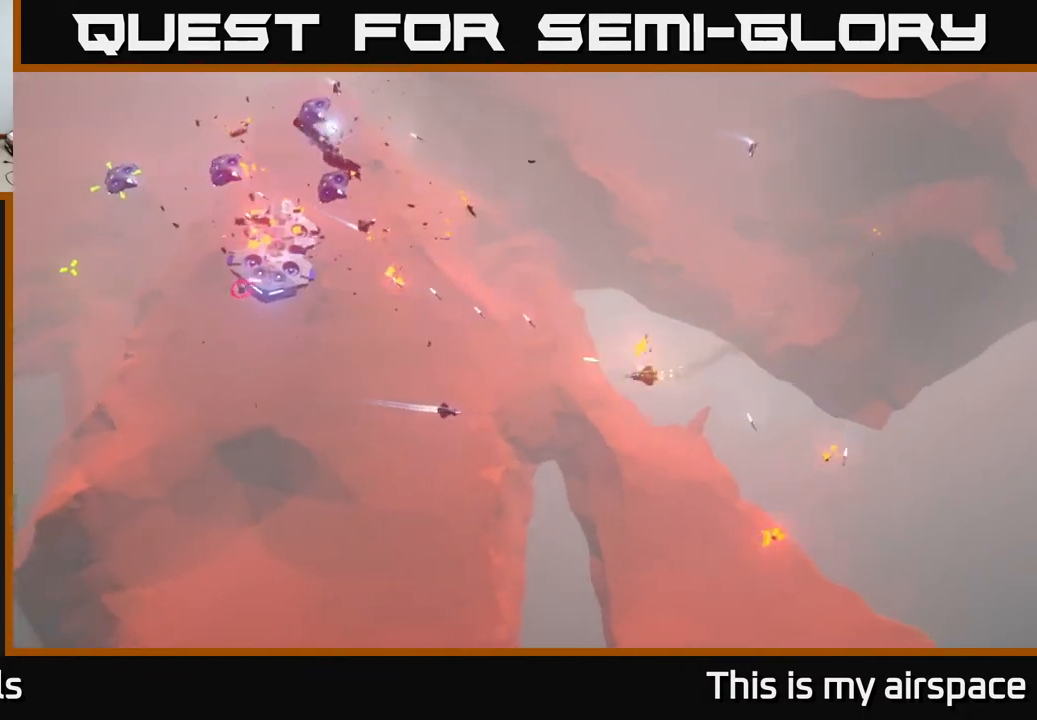
{"buttons": [], "left_stick": "down-left", "events": [[117, "left_stick", "down-left"]]}
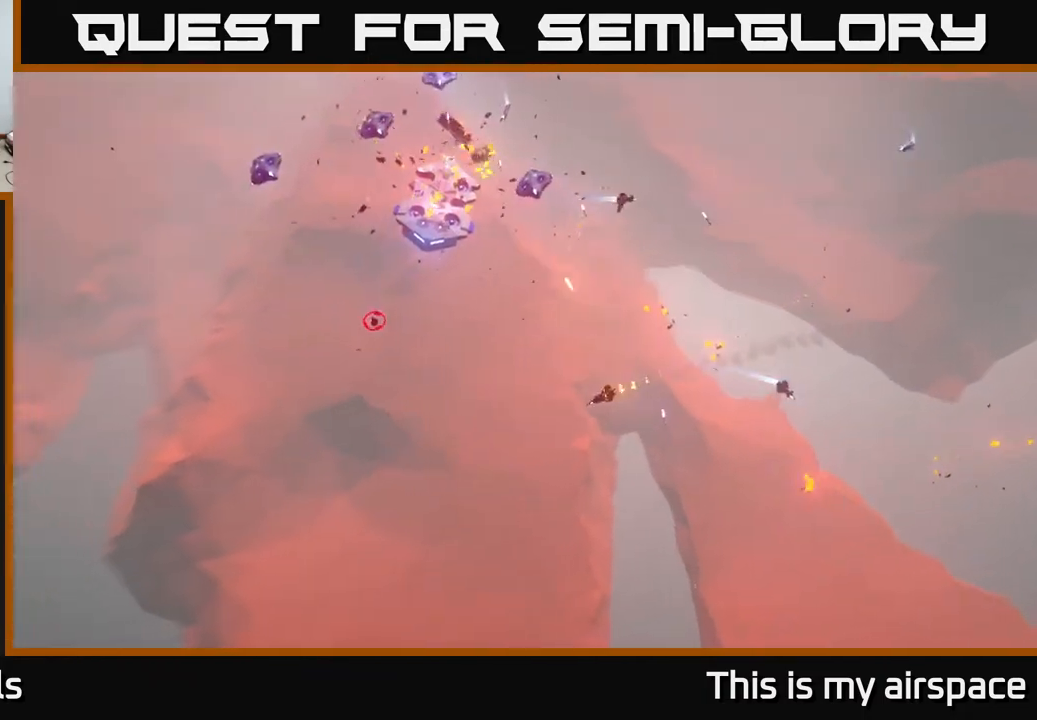
{"buttons": [], "left_stick": "down-left", "events": []}
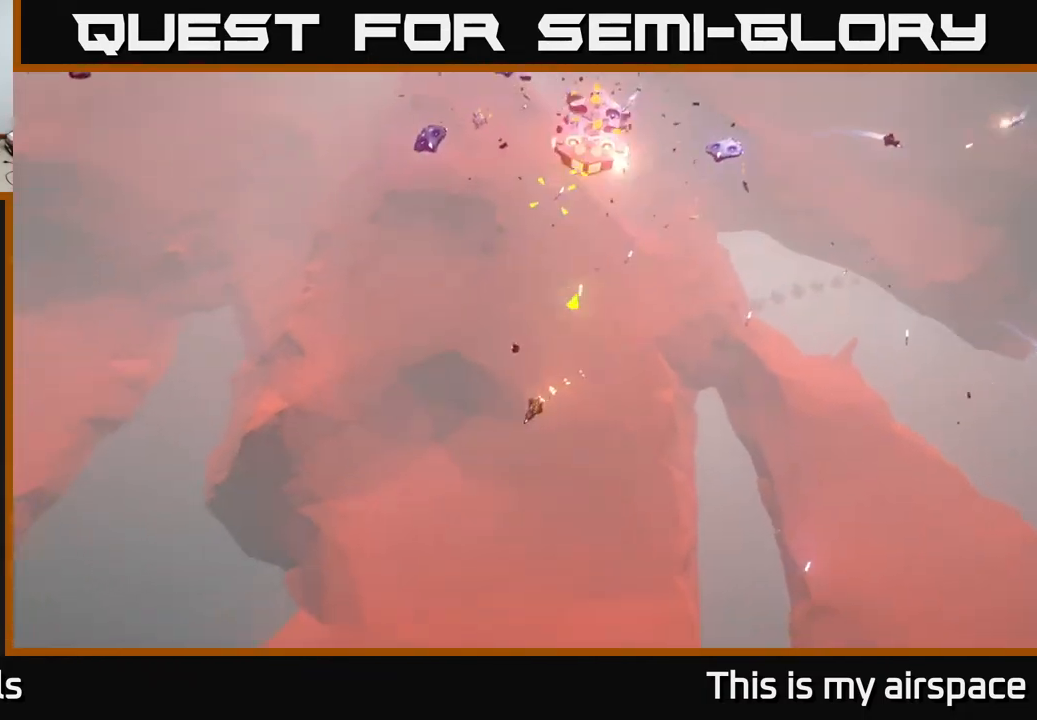
{"buttons": [], "left_stick": "up", "events": [[50, "left_stick", "up"]]}
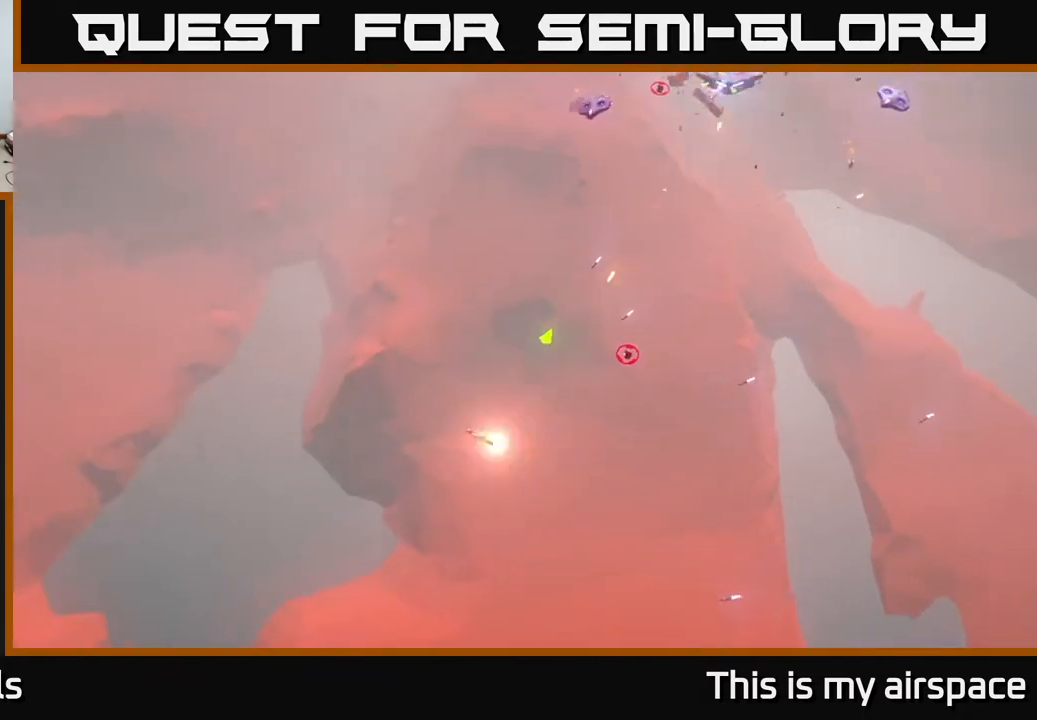
{"buttons": [], "left_stick": "up-right", "events": [[450, "left_stick", "up-right"]]}
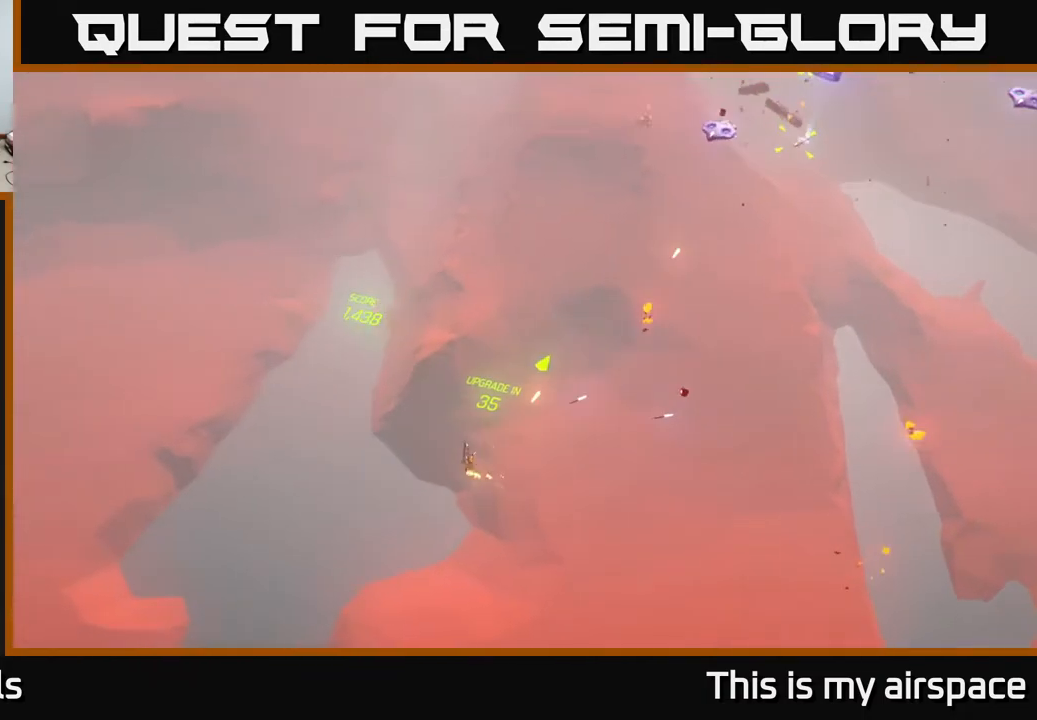
{"buttons": [], "left_stick": "up", "events": [[483, "left_stick", "up"]]}
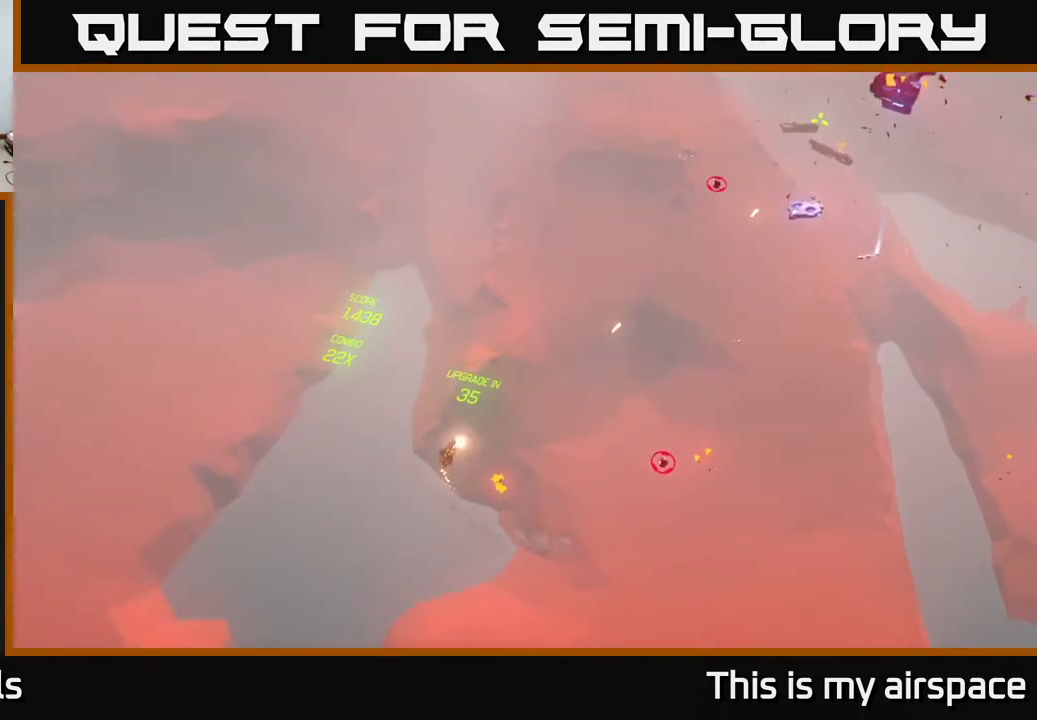
{"buttons": [], "left_stick": "up-left", "events": [[233, "left_stick", "up-left"]]}
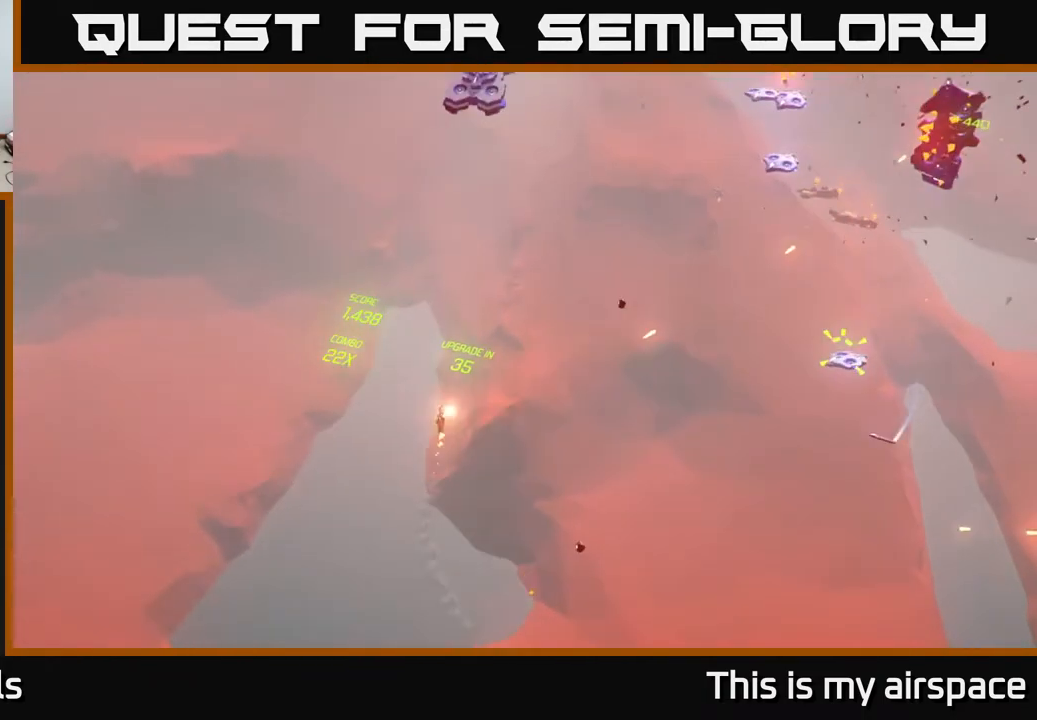
{"buttons": [], "left_stick": "right", "events": [[217, "left_stick", "up"], [317, "left_stick", "up-right"], [417, "left_stick", "right"]]}
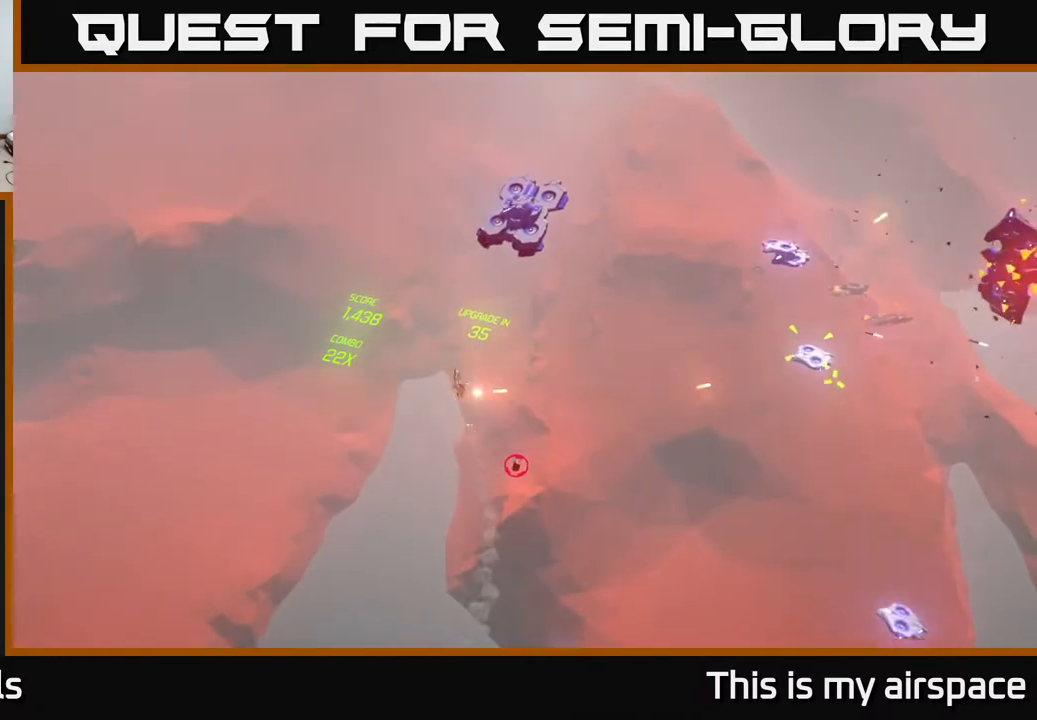
{"buttons": [], "left_stick": "right", "events": []}
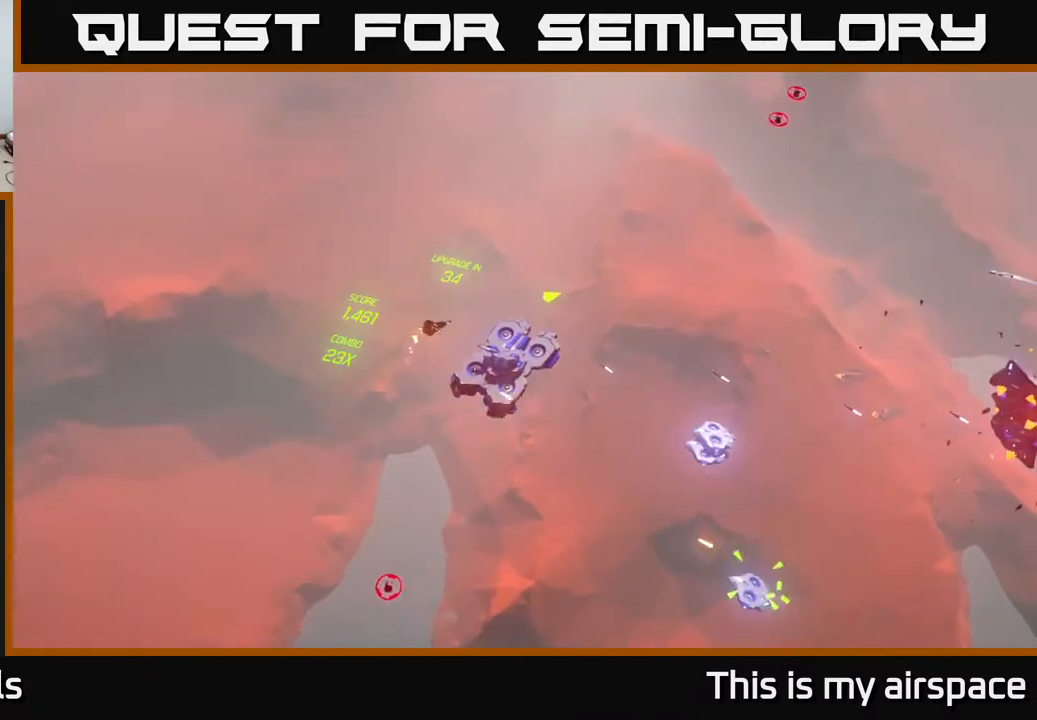
{"buttons": [], "left_stick": "right", "events": []}
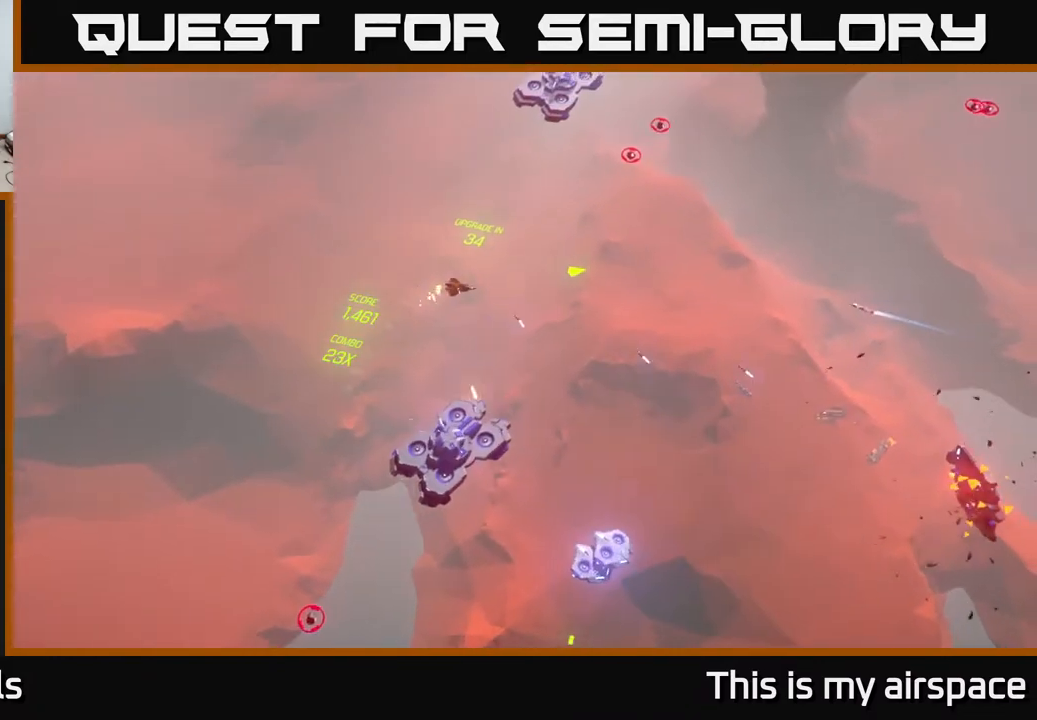
{"buttons": [], "left_stick": "right", "events": [[17, "left_stick", "up-right"], [150, "left_stick", "right"]]}
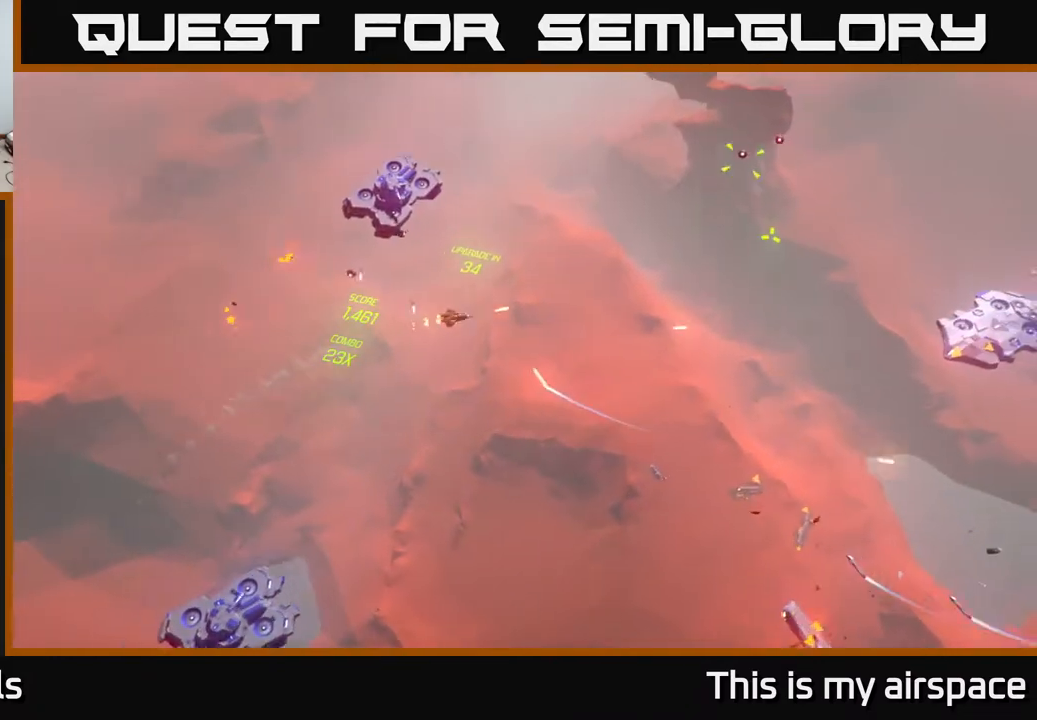
{"buttons": [], "left_stick": "center", "events": [[150, "left_stick", "center"], [283, "left_stick", "right"], [450, "left_stick", "center"]]}
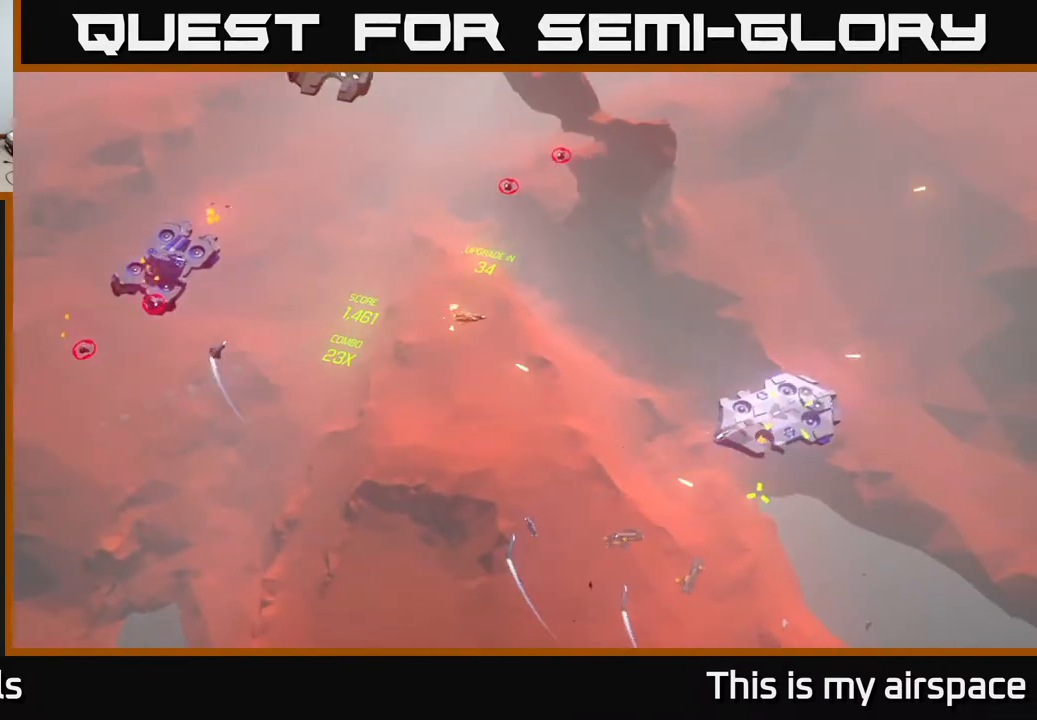
{"buttons": [], "left_stick": "center", "events": []}
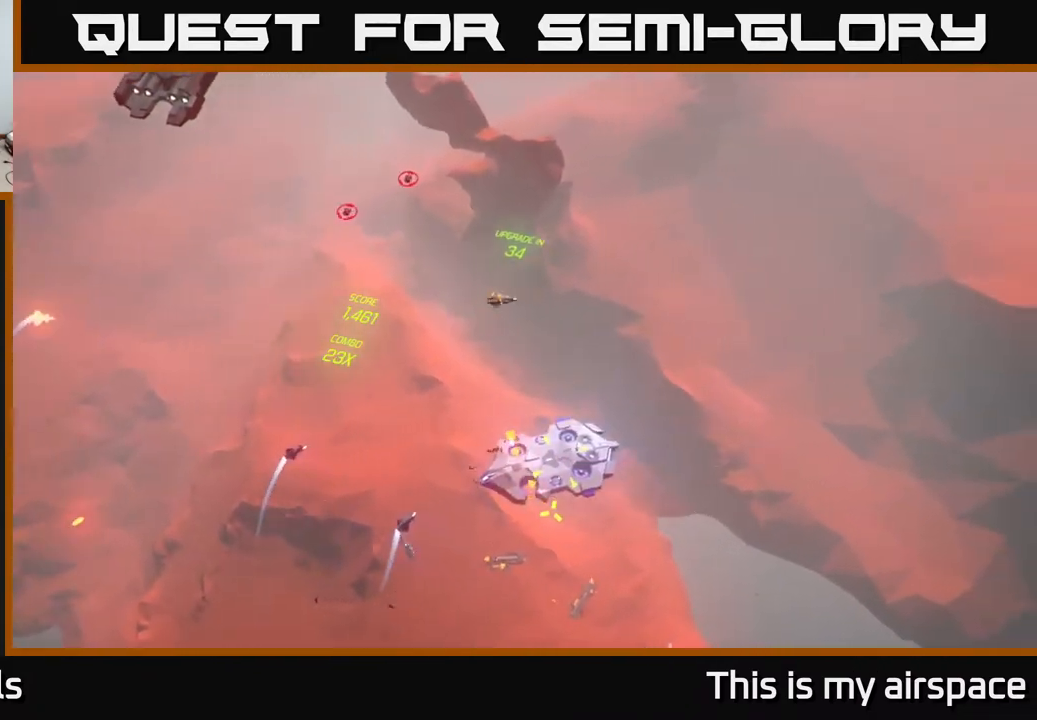
{"buttons": [], "left_stick": "center", "events": []}
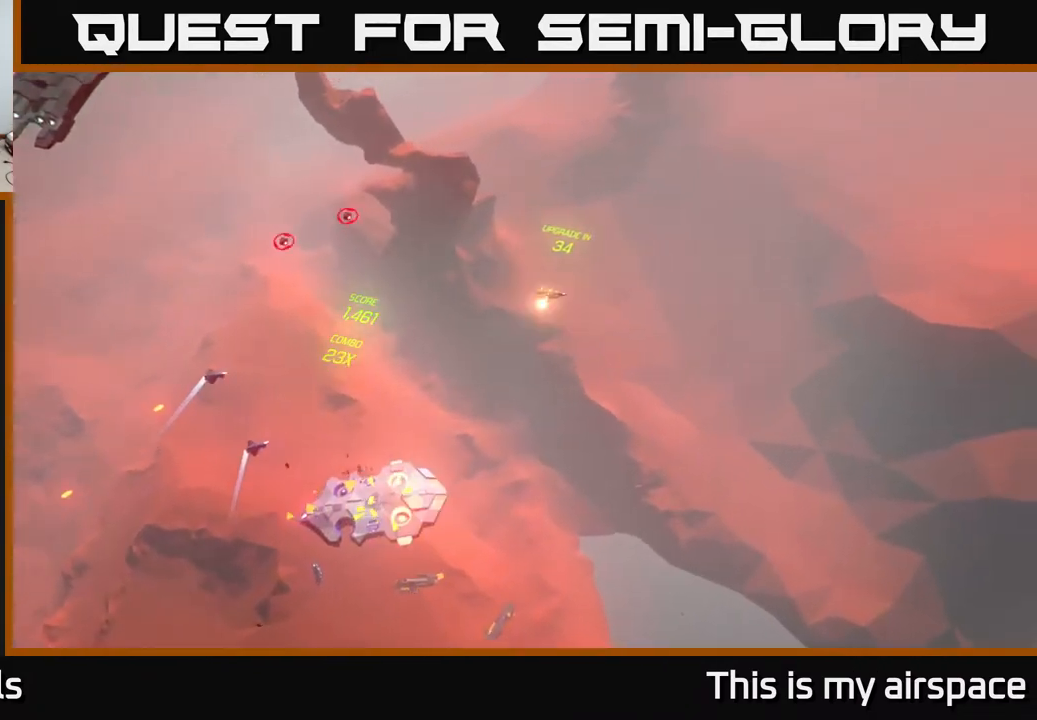
{"buttons": [], "left_stick": "down-left", "events": [[50, "left_stick", "down-left"]]}